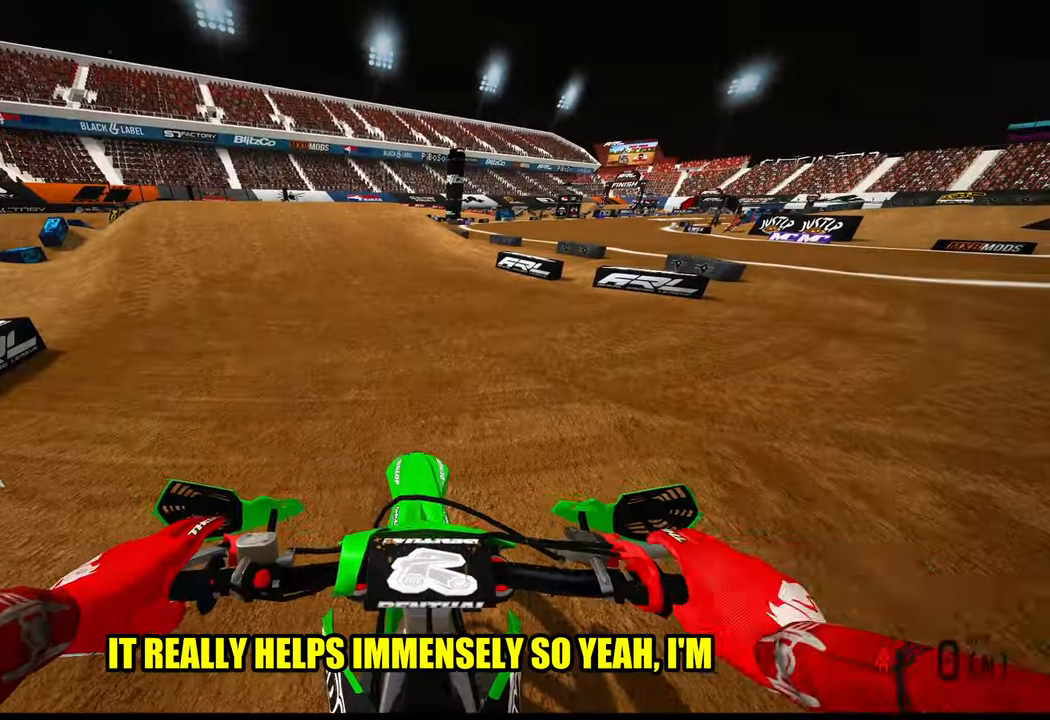
Gameplay with a controller (PlayStation layout); each line is a JSON object with the inputs held at the frame after it. "events" lists button and stick changes between this image and that frame as [ms after this image, input, new state], when the widget could be followed in between.
{"buttons": [], "left_stick": "right", "right_stick": "left", "events": [[66, "right_stick", "center"], [116, "R3", "up"], [183, "right_stick", "left"], [466, "R2", "up"]]}
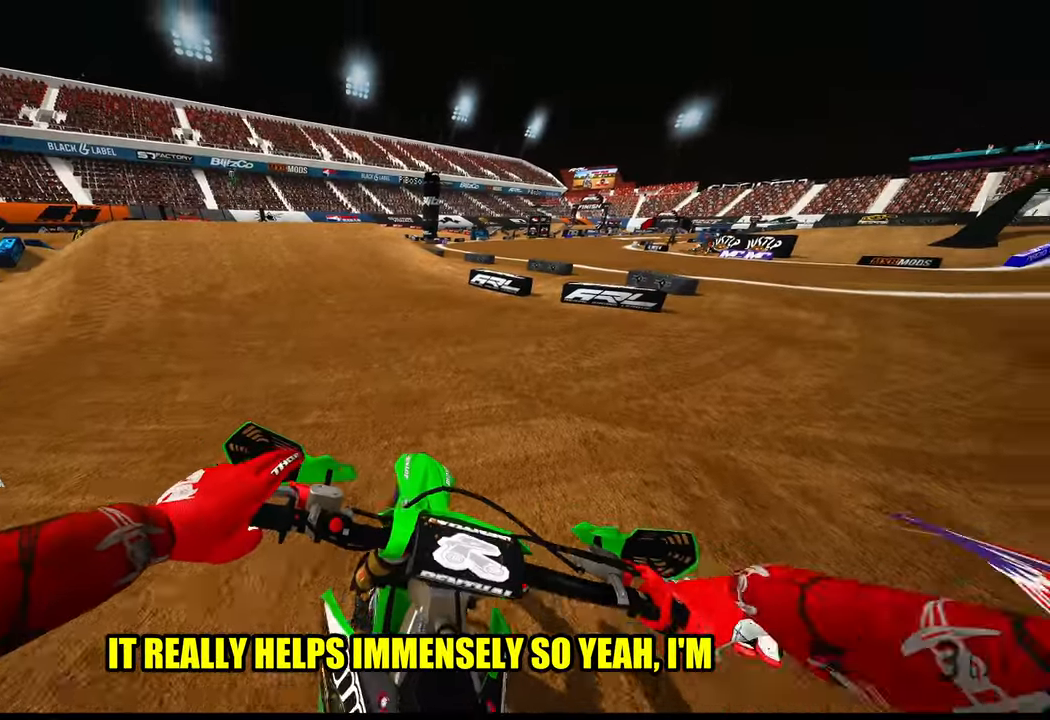
{"buttons": ["R2"], "left_stick": "up", "right_stick": "left", "events": [[116, "left_stick", "up-right"], [366, "R2", "down"], [466, "left_stick", "up"]]}
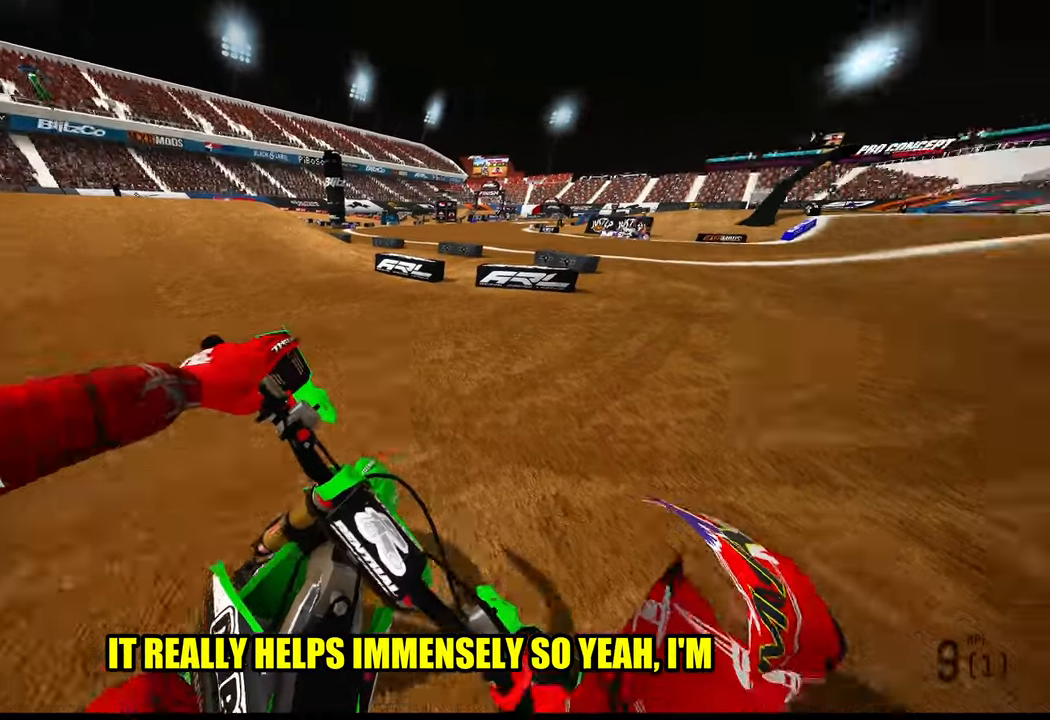
{"buttons": ["R2"], "left_stick": "up", "right_stick": "up", "events": [[383, "right_stick", "up"]]}
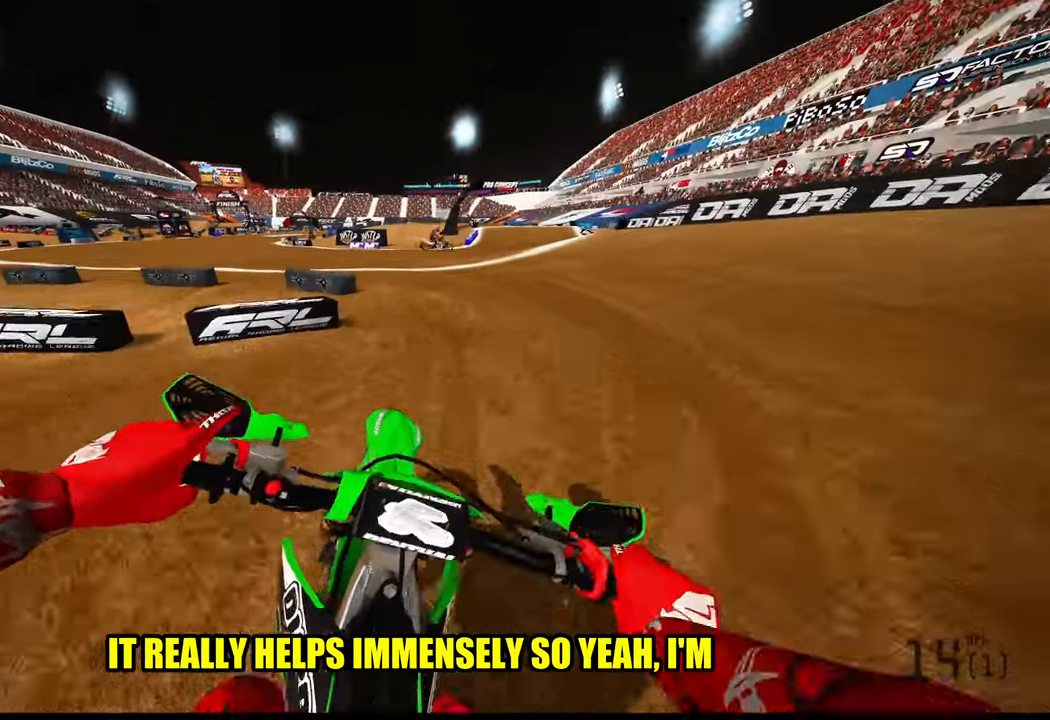
{"buttons": ["R2"], "left_stick": "up-left", "right_stick": "center", "events": [[150, "left_stick", "up-left"], [400, "right_stick", "center"]]}
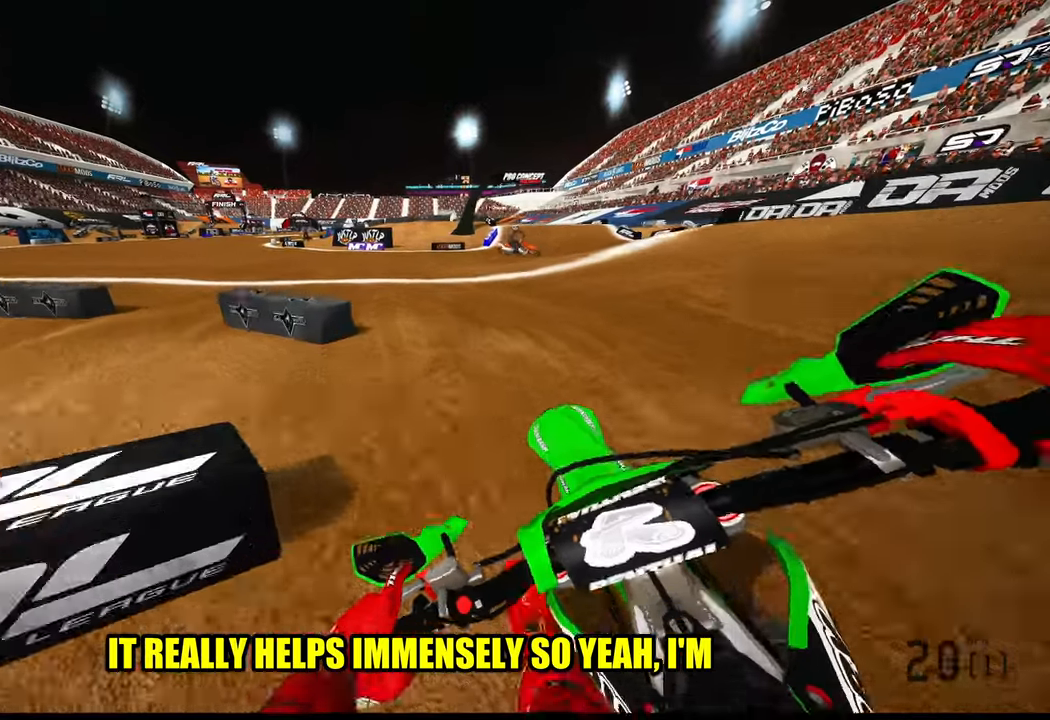
{"buttons": ["R2"], "left_stick": "up-left", "right_stick": "up-right", "events": [[150, "right_stick", "up-right"]]}
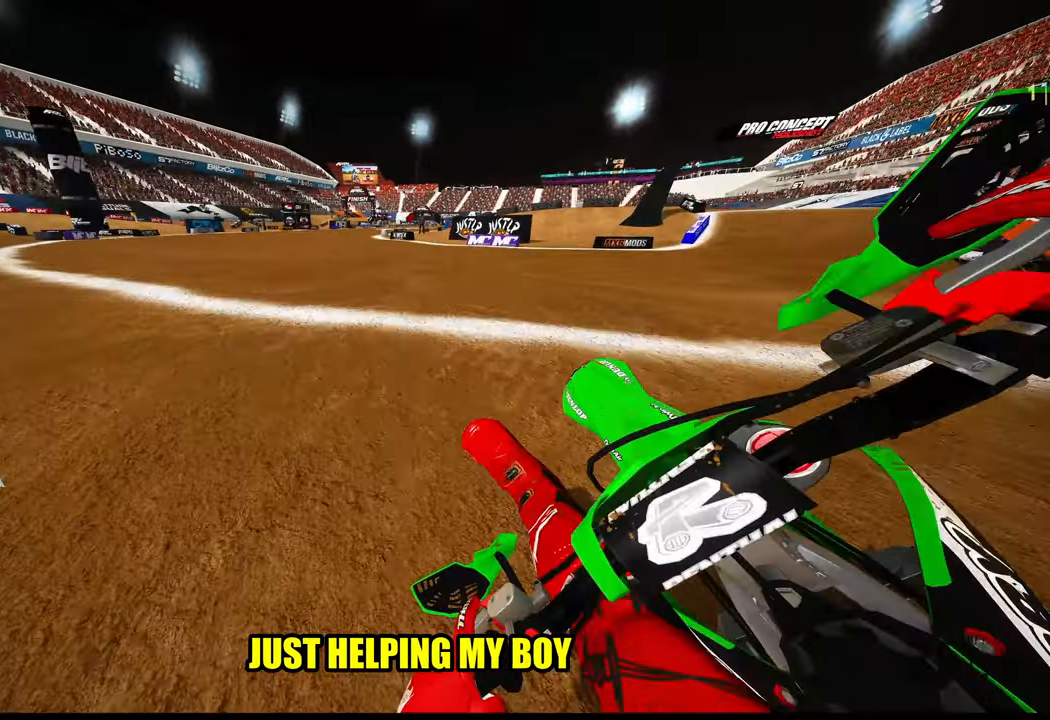
{"buttons": ["R2"], "left_stick": "up-left", "right_stick": "up-right", "events": [[233, "R2", "up"], [333, "R2", "down"]]}
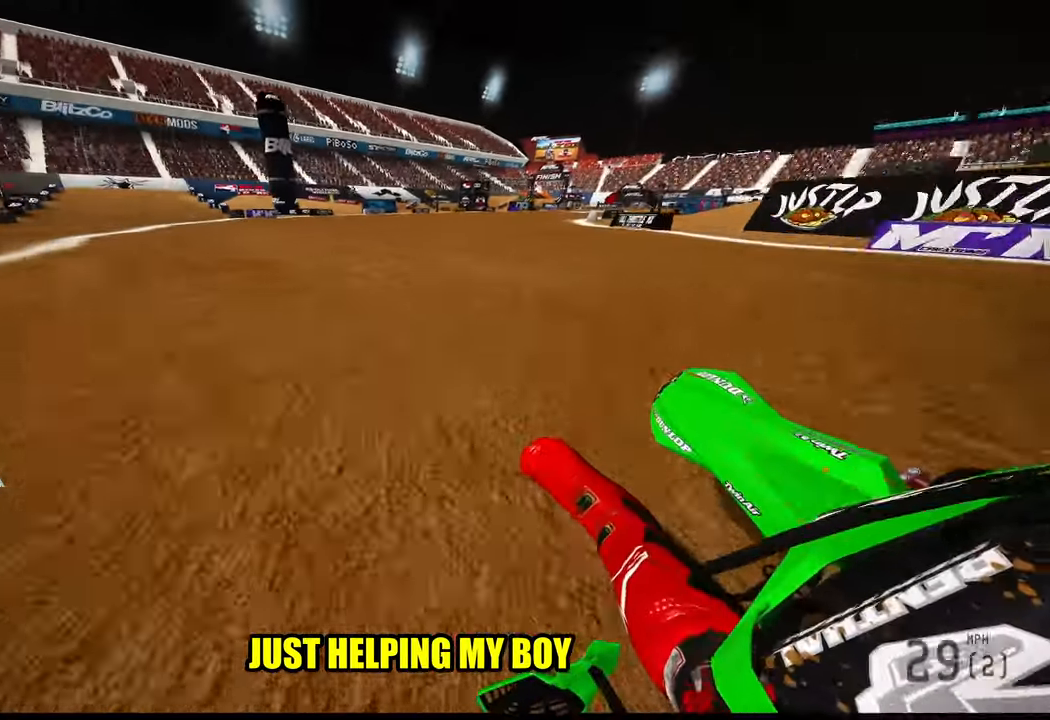
{"buttons": ["R2"], "left_stick": "up-left", "right_stick": "up-right", "events": []}
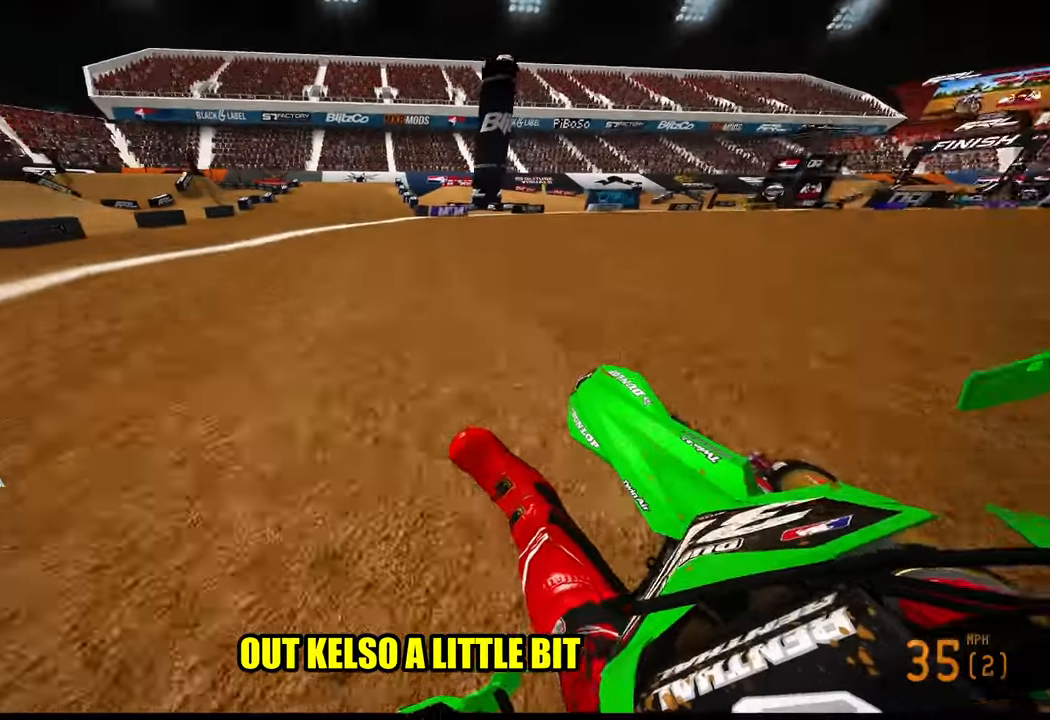
{"buttons": ["R2"], "left_stick": "up-right", "right_stick": "center", "events": [[233, "right_stick", "center"], [250, "left_stick", "up-right"]]}
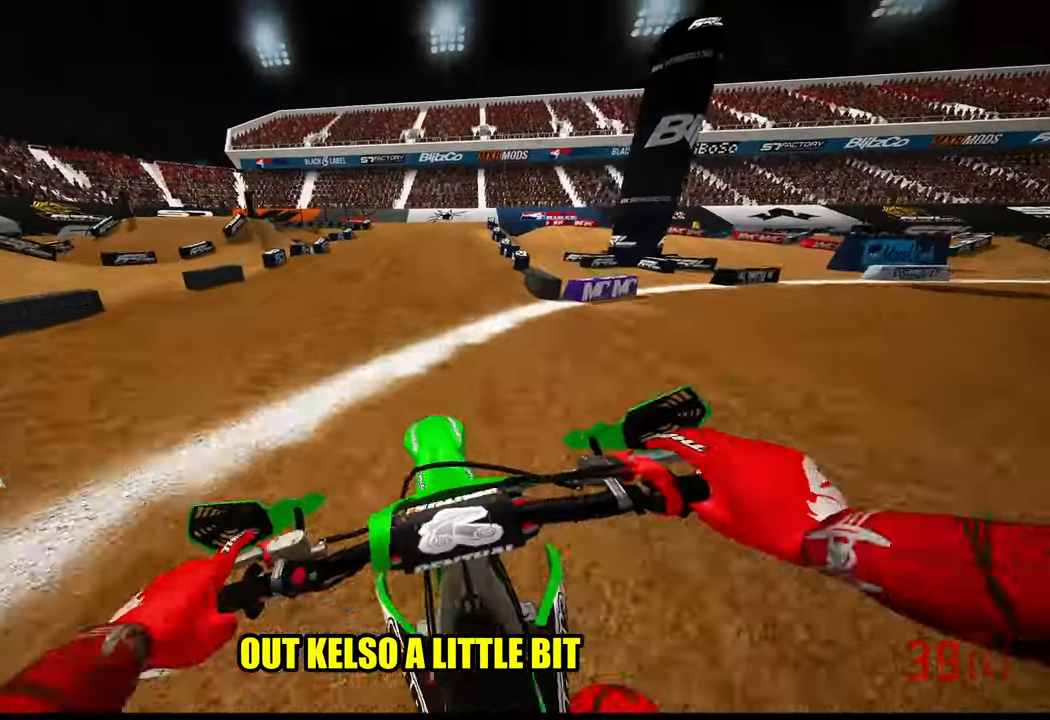
{"buttons": [], "left_stick": "up", "right_stick": "center", "events": [[67, "left_stick", "up"], [100, "R3", "down"], [200, "R3", "up"], [400, "R2", "up"]]}
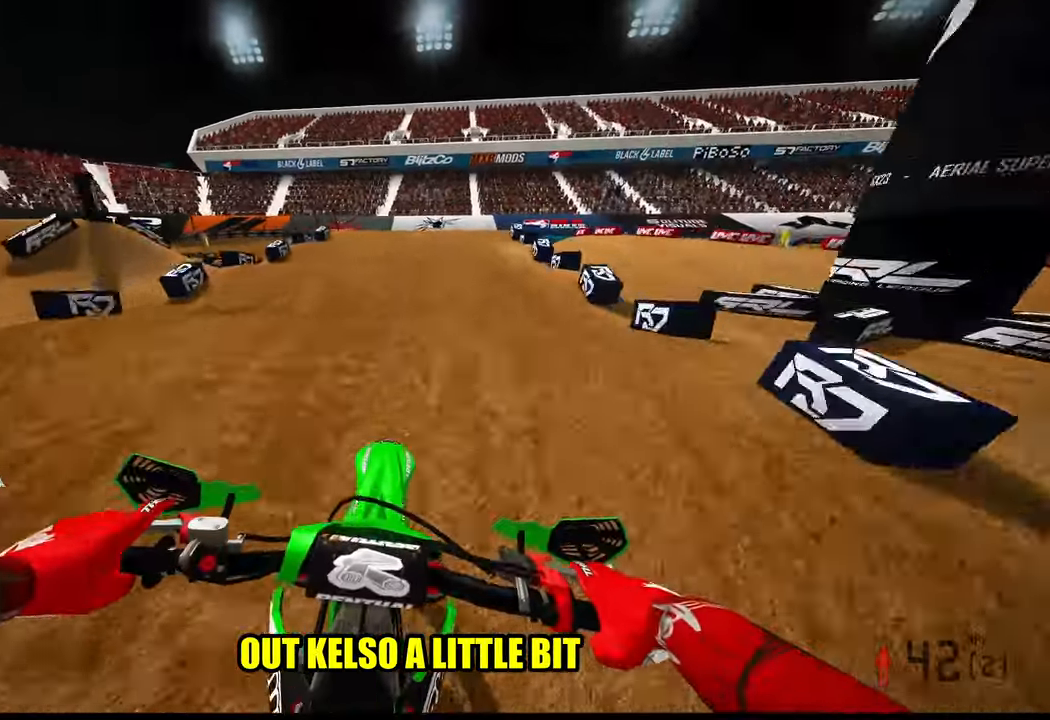
{"buttons": [], "left_stick": "up", "right_stick": "center", "events": [[133, "R2", "down"], [267, "R2", "up"]]}
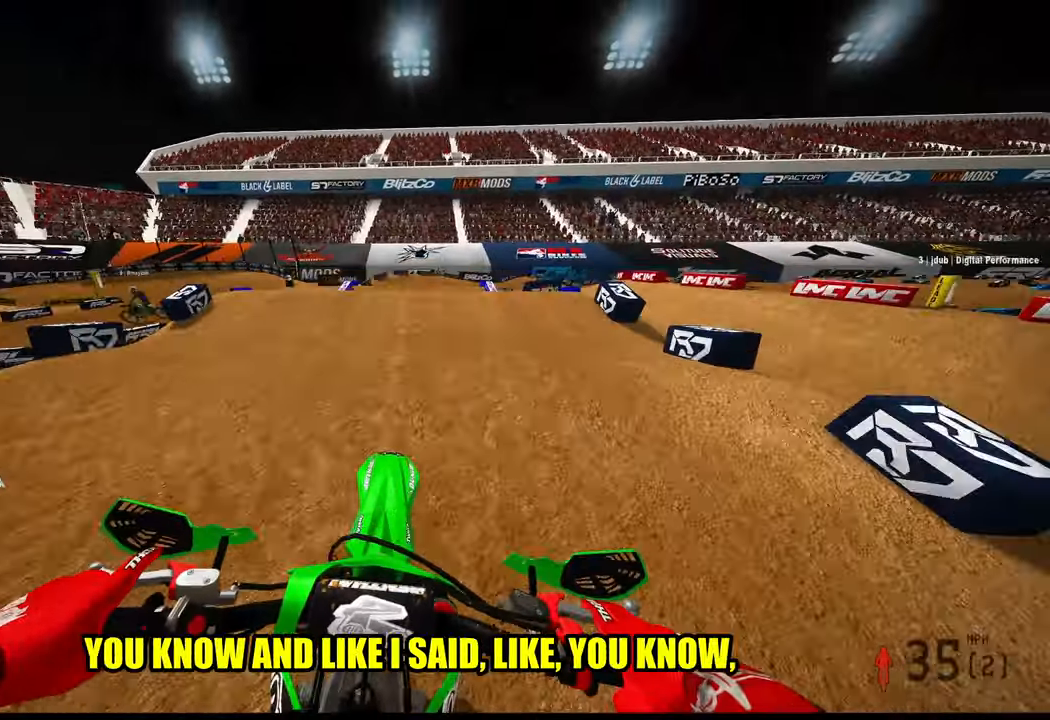
{"buttons": ["R2"], "left_stick": "up", "right_stick": "up-right", "events": [[233, "right_stick", "down-left"], [283, "R2", "down"], [350, "right_stick", "up-right"]]}
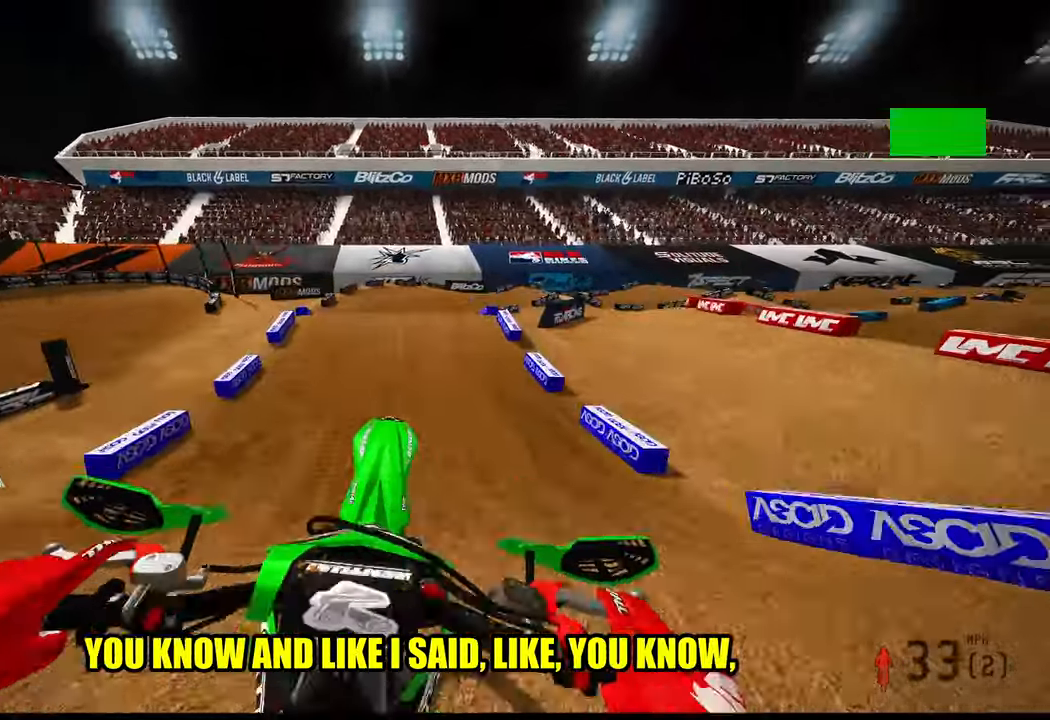
{"buttons": [], "left_stick": "up-right", "right_stick": "up", "events": [[83, "right_stick", "up"], [100, "R2", "up"], [150, "left_stick", "up-right"]]}
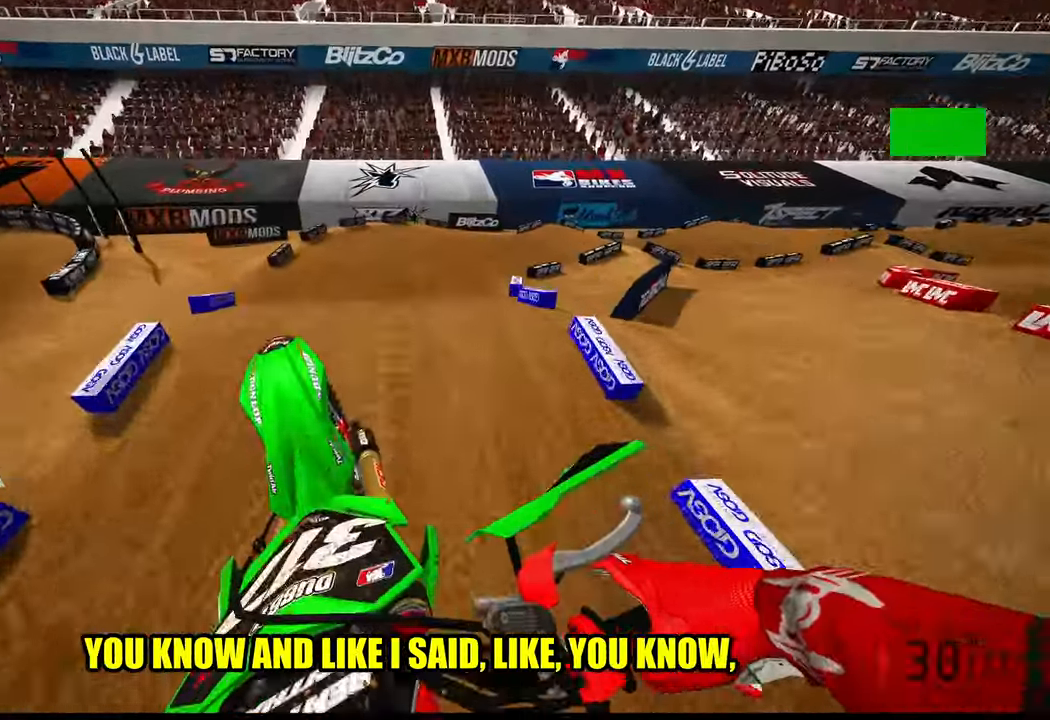
{"buttons": ["R2"], "left_stick": "up-right", "right_stick": "up", "events": [[50, "left_stick", "up"], [117, "R2", "down"], [267, "right_stick", "center"], [317, "right_stick", "down-left"], [367, "left_stick", "up-right"], [500, "right_stick", "up"]]}
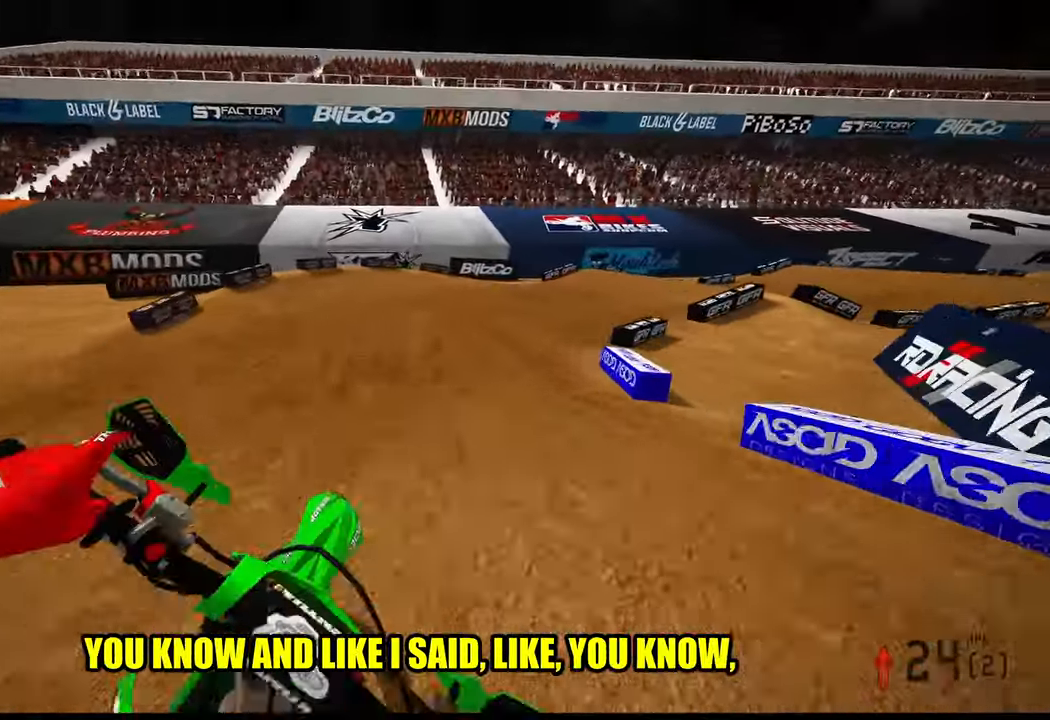
{"buttons": [], "left_stick": "up-right", "right_stick": "left", "events": [[184, "R2", "up"], [234, "right_stick", "left"]]}
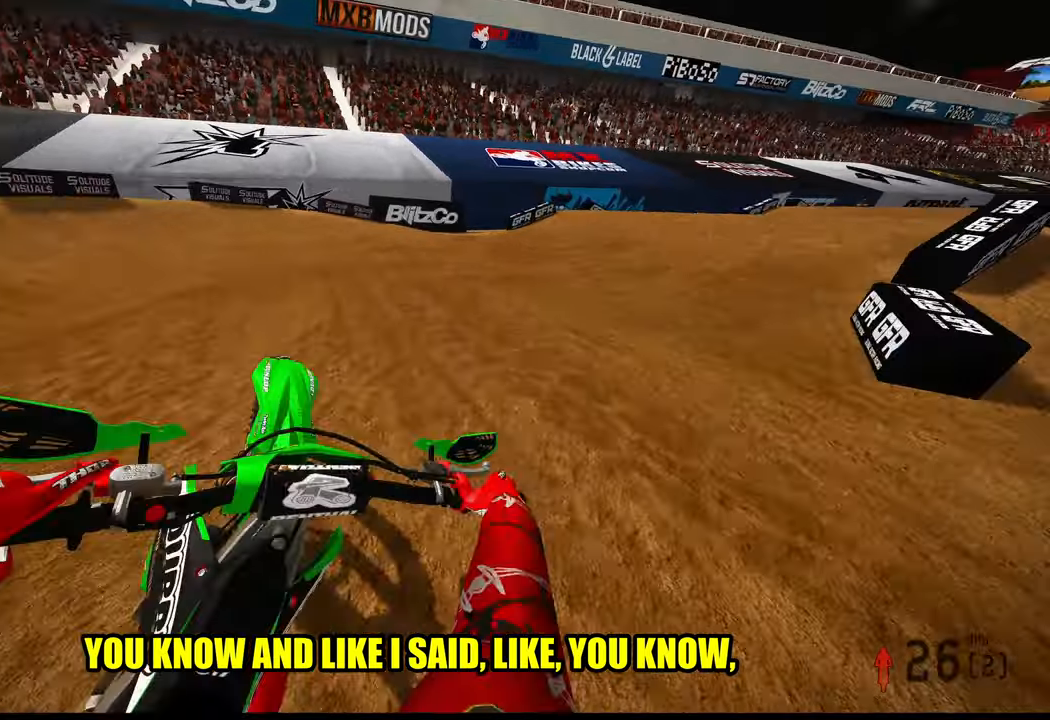
{"buttons": ["R2"], "left_stick": "up-right", "right_stick": "left", "events": [[400, "R2", "down"]]}
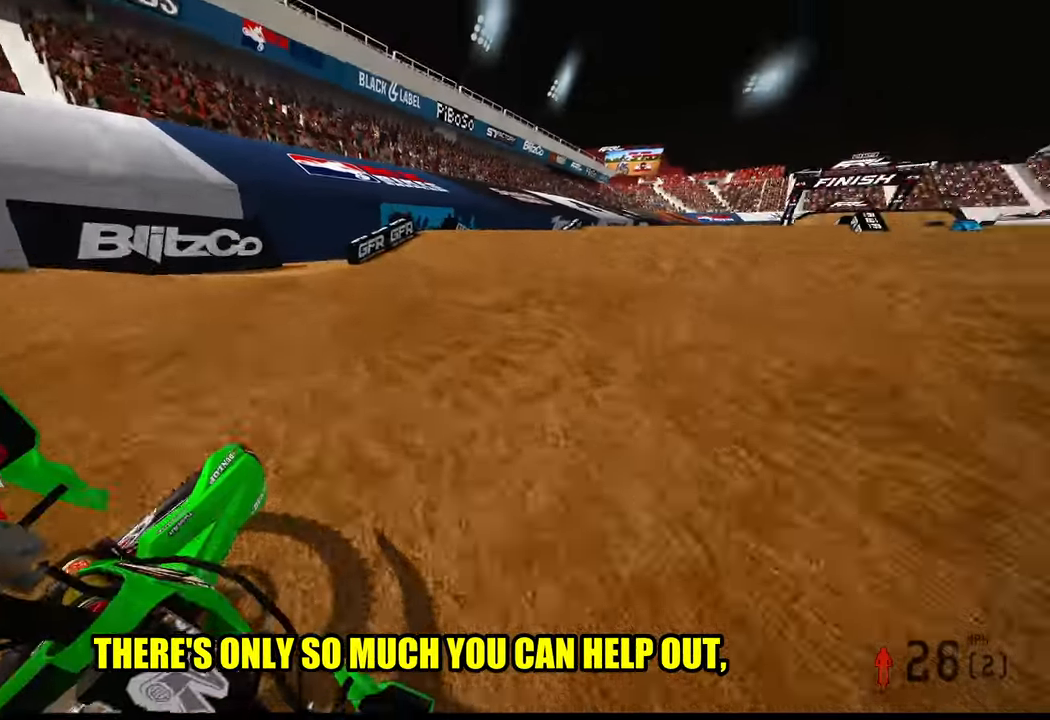
{"buttons": ["R2"], "left_stick": "up-right", "right_stick": "up", "events": [[250, "right_stick", "up-left"], [400, "right_stick", "up"]]}
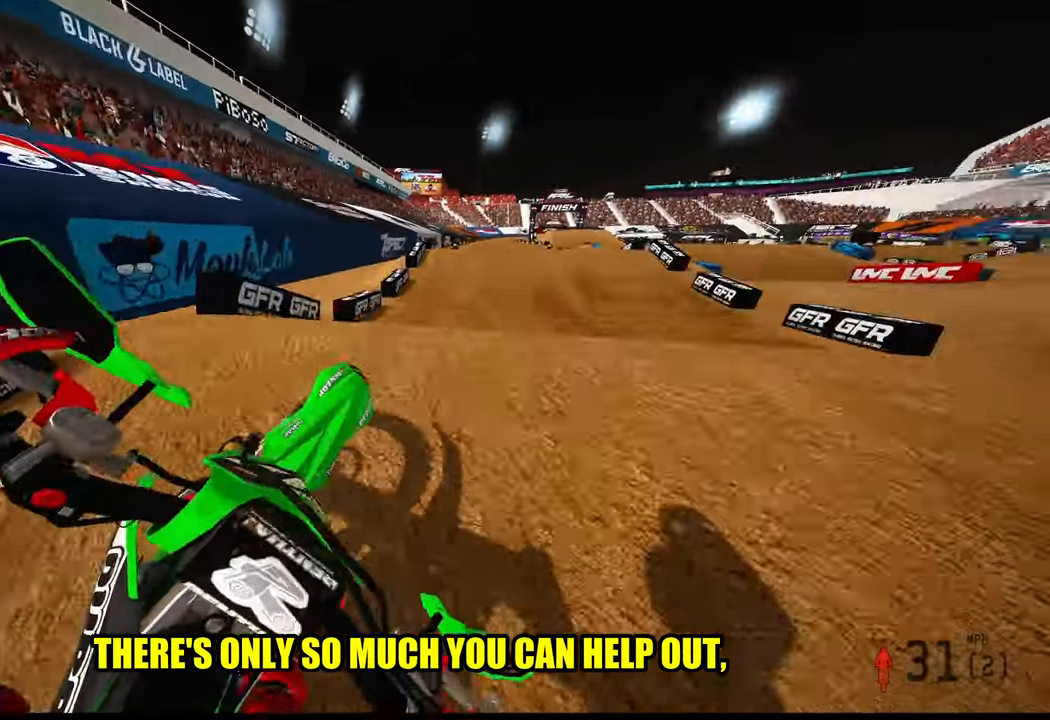
{"buttons": ["R2"], "left_stick": "up-left", "right_stick": "up", "events": [[150, "left_stick", "up"], [334, "left_stick", "up-left"]]}
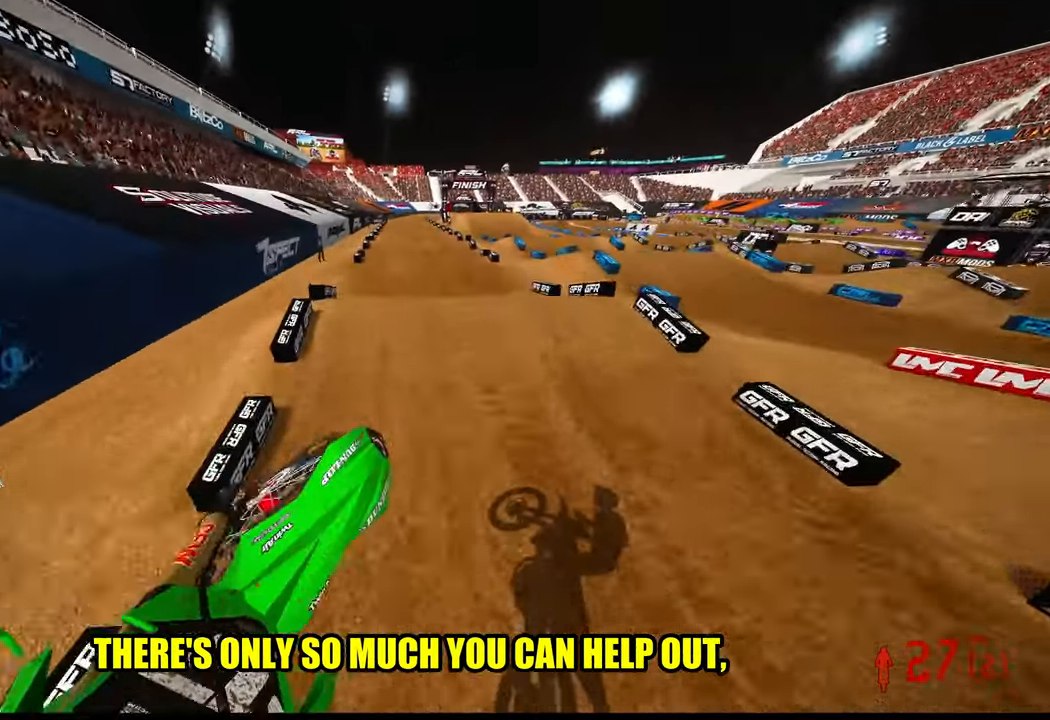
{"buttons": ["R2"], "left_stick": "up", "right_stick": "down-left", "events": [[184, "right_stick", "center"], [434, "right_stick", "down-left"], [484, "left_stick", "up"]]}
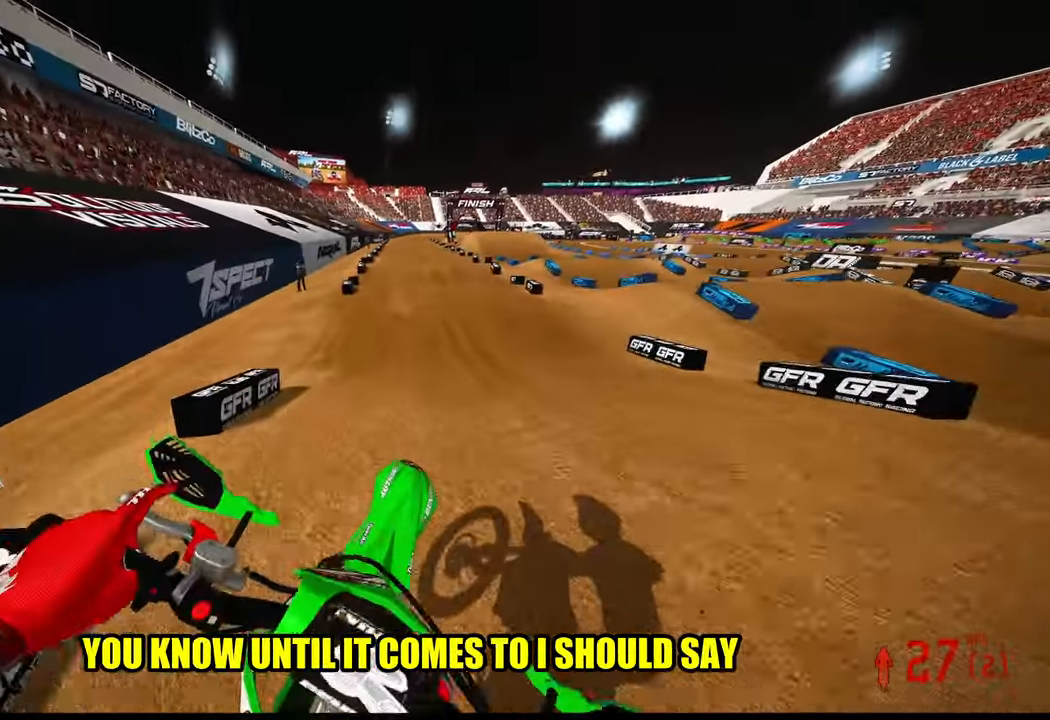
{"buttons": ["R2"], "left_stick": "up", "right_stick": "up", "events": [[84, "right_stick", "center"], [417, "right_stick", "up"]]}
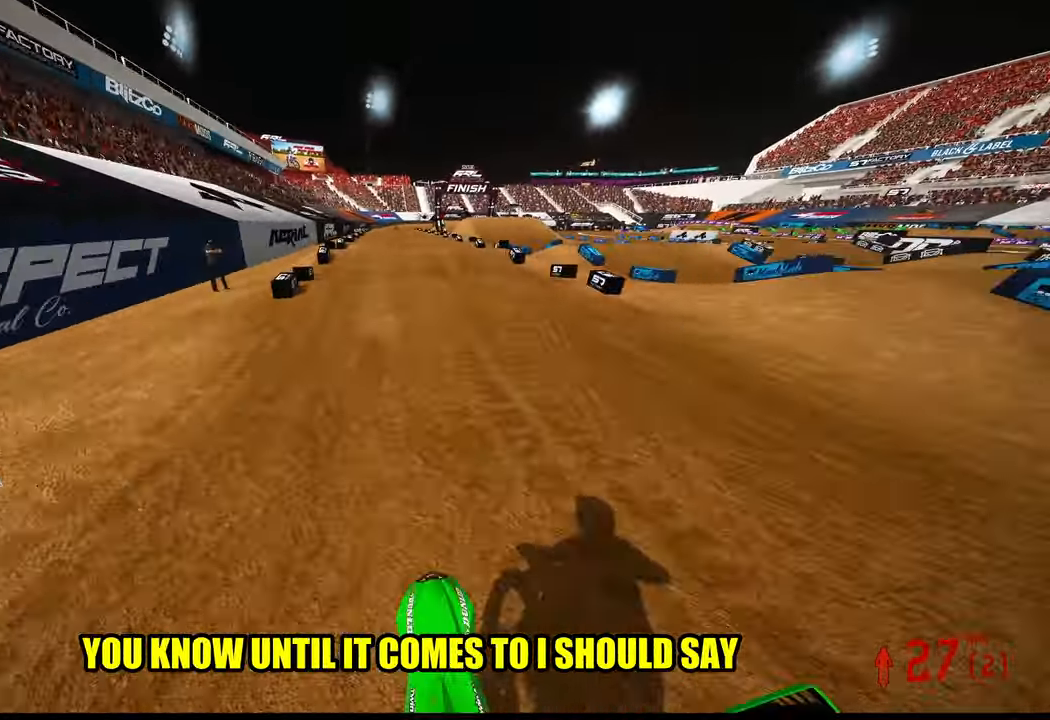
{"buttons": ["R2"], "left_stick": "up", "right_stick": "up", "events": []}
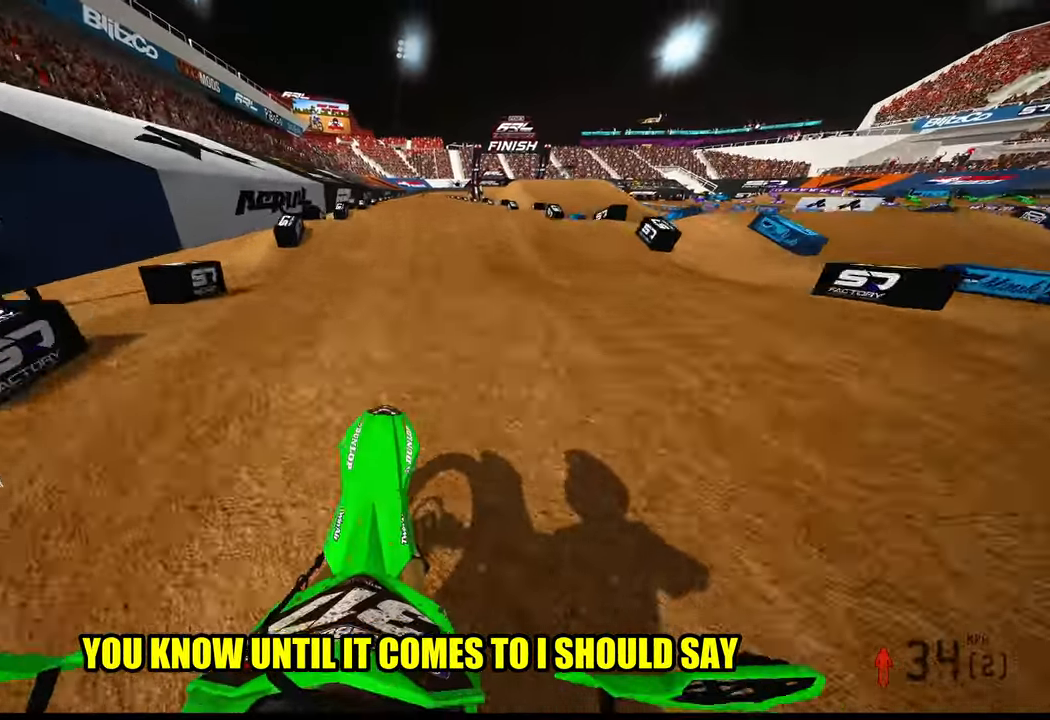
{"buttons": ["R2"], "left_stick": "center", "right_stick": "down-left", "events": [[200, "left_stick", "center"], [267, "right_stick", "center"], [334, "right_stick", "down-left"]]}
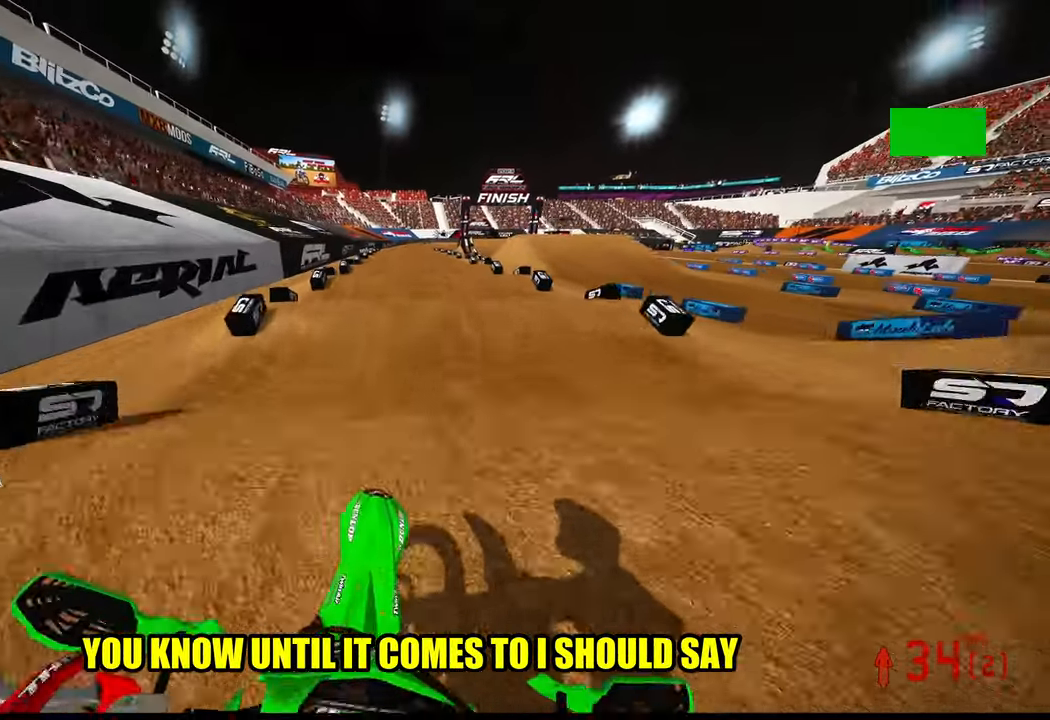
{"buttons": ["R2"], "left_stick": "center", "right_stick": "center", "events": [[100, "right_stick", "center"], [317, "right_stick", "down-left"], [450, "right_stick", "center"]]}
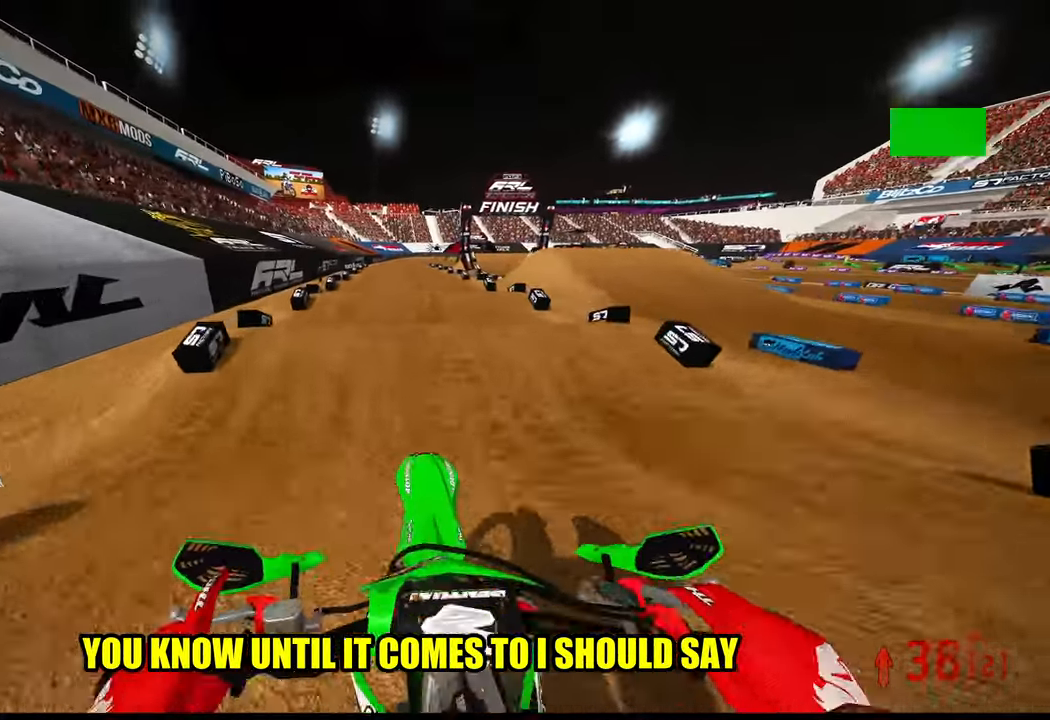
{"buttons": ["R2"], "left_stick": "center", "right_stick": "up", "events": [[484, "right_stick", "up"]]}
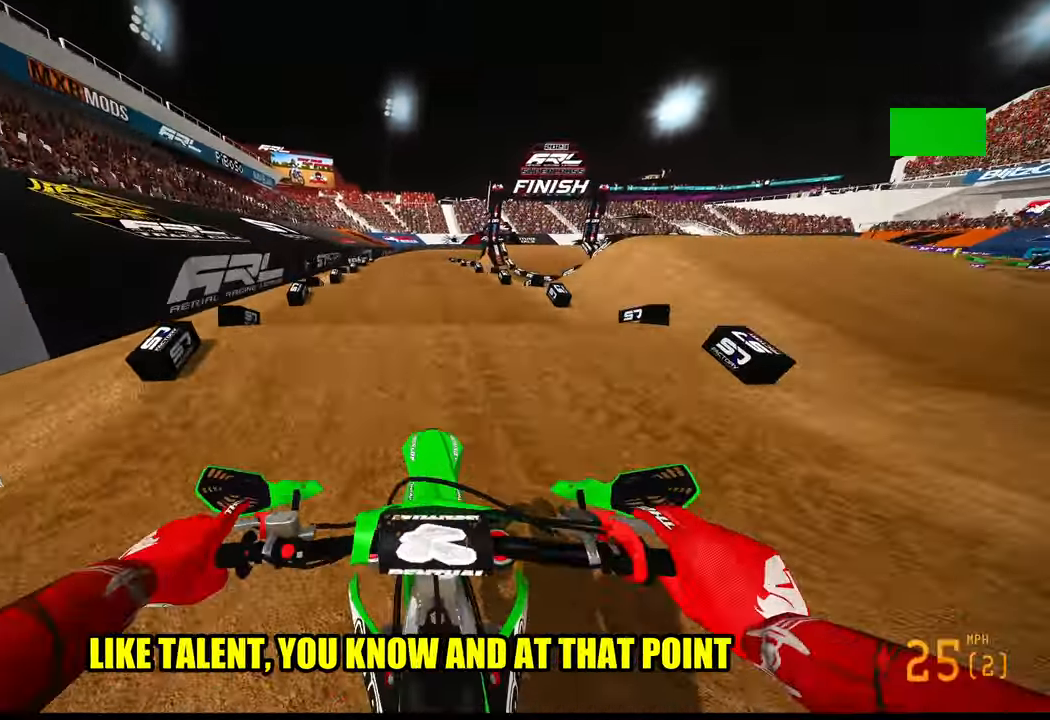
{"buttons": ["R2"], "left_stick": "center", "right_stick": "center", "events": [[84, "left_stick", "left"], [217, "left_stick", "center"], [316, "right_stick", "center"]]}
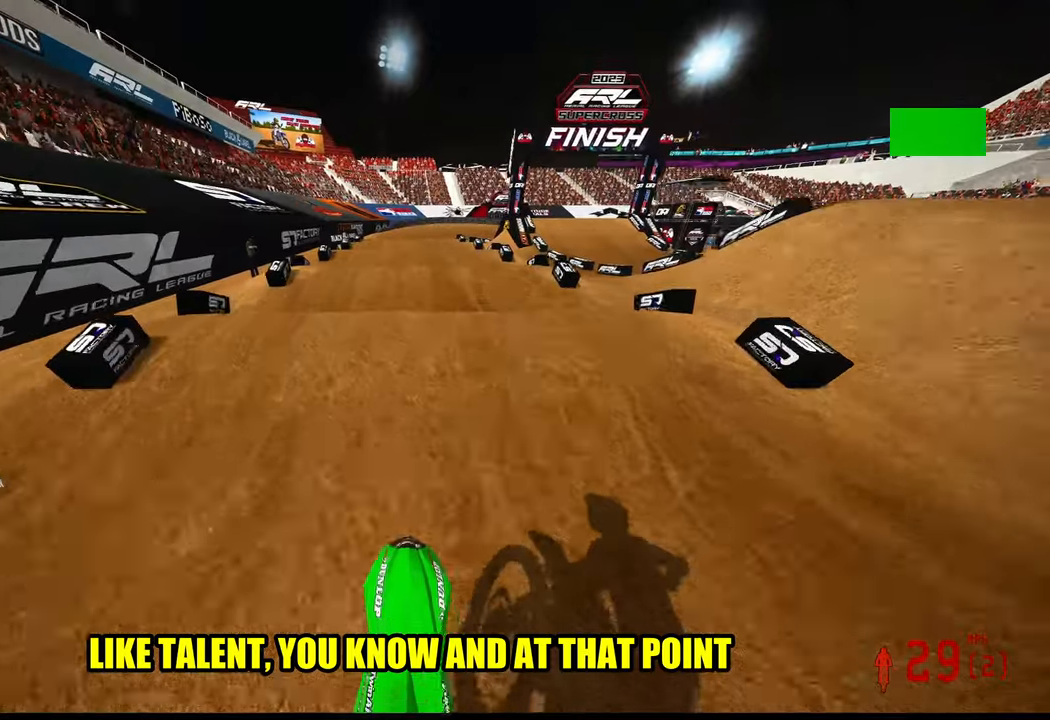
{"buttons": ["R2"], "left_stick": "center", "right_stick": "up", "events": [[83, "right_stick", "up"], [166, "right_stick", "center"], [200, "R2", "up"], [333, "R2", "down"], [400, "right_stick", "up"]]}
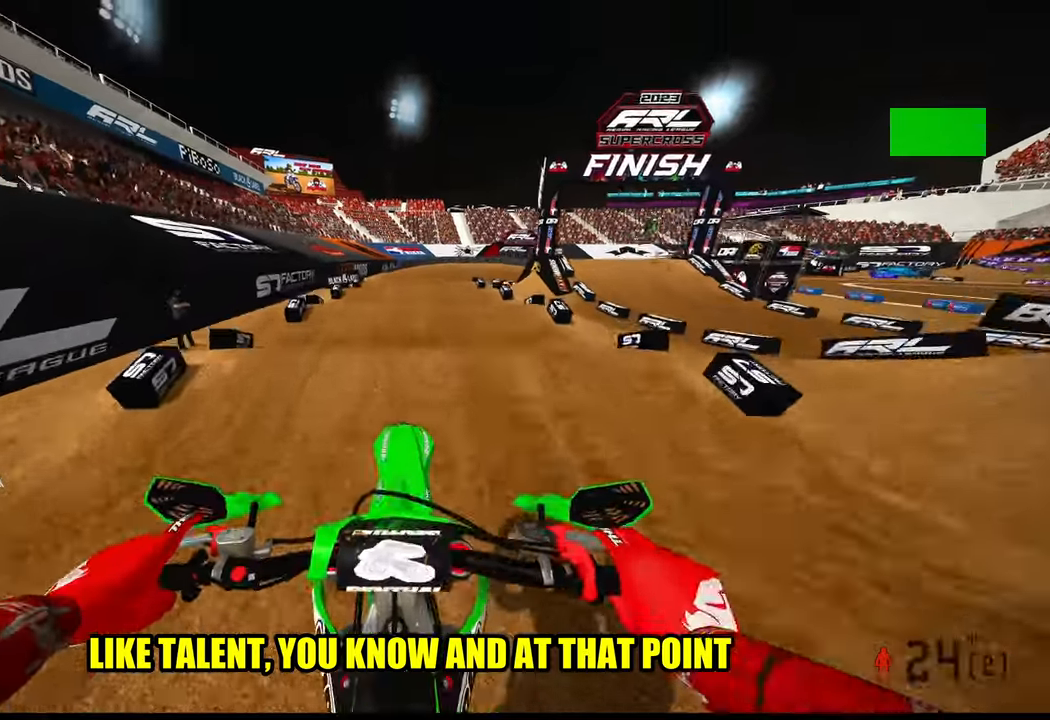
{"buttons": ["R2"], "left_stick": "up-left", "right_stick": "center", "events": [[366, "left_stick", "up-left"], [433, "right_stick", "center"]]}
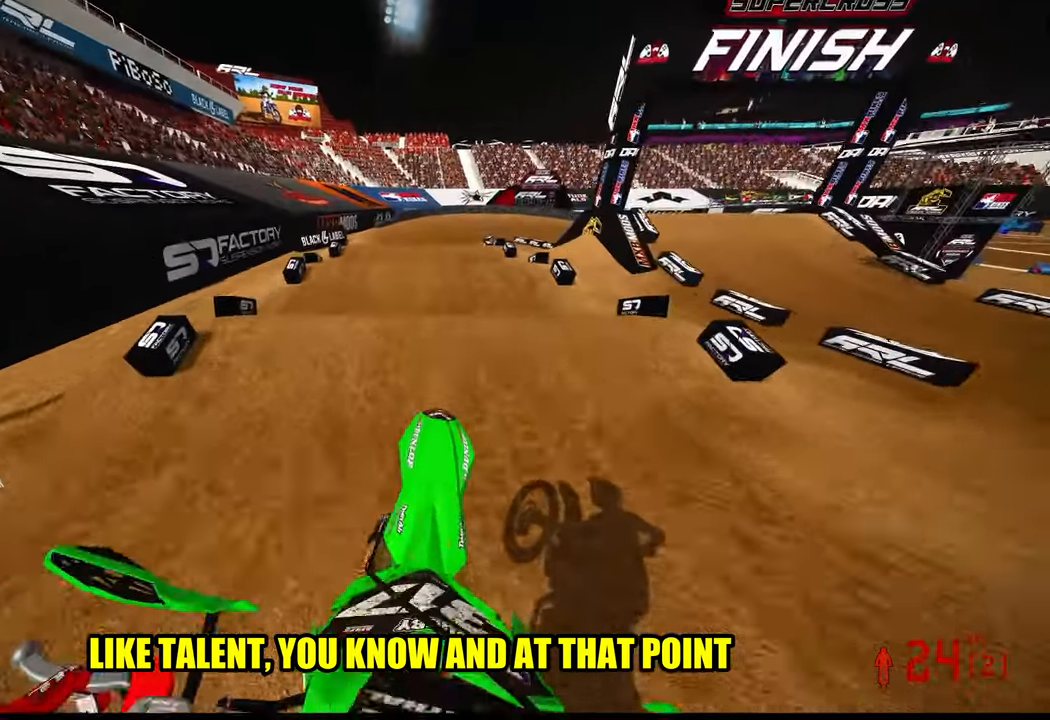
{"buttons": ["R2"], "left_stick": "center", "right_stick": "up", "events": [[16, "left_stick", "center"], [333, "right_stick", "up"]]}
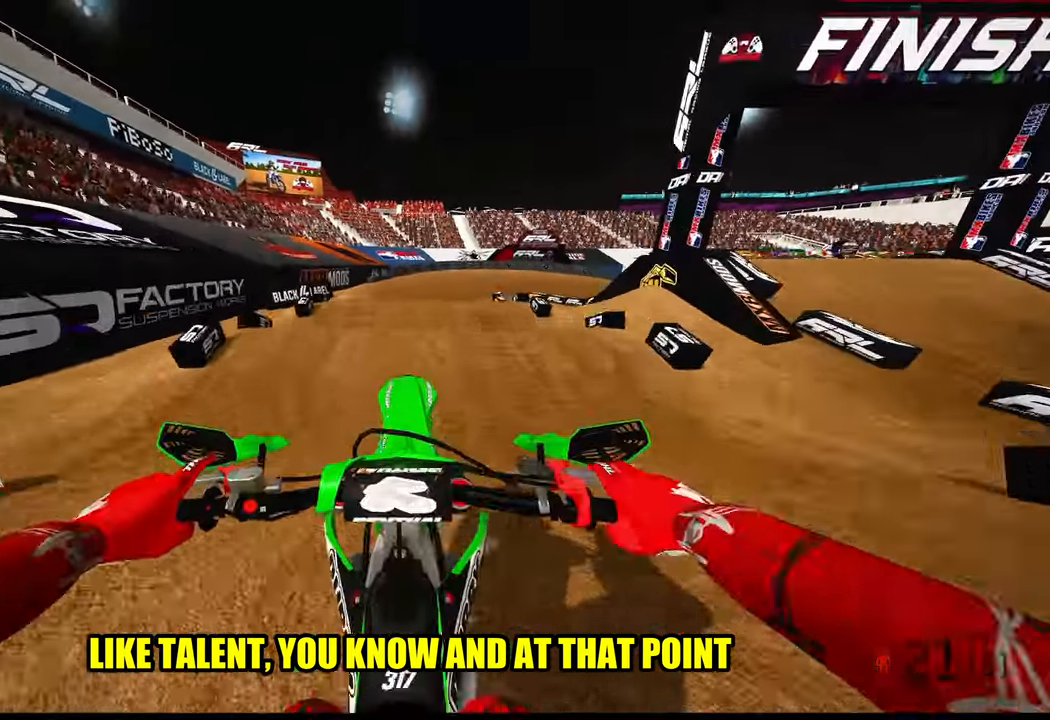
{"buttons": ["R2"], "left_stick": "center", "right_stick": "center", "events": [[133, "left_stick", "up-left"], [333, "left_stick", "center"], [500, "right_stick", "center"]]}
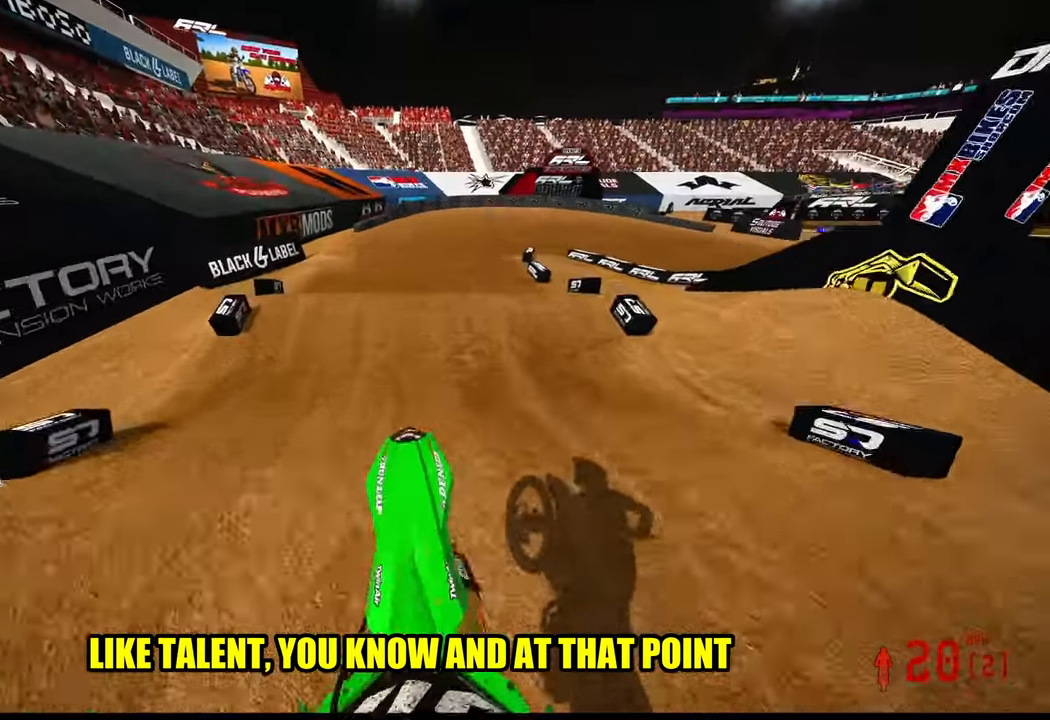
{"buttons": ["R2"], "left_stick": "center", "right_stick": "up", "events": [[216, "R2", "up"], [500, "R2", "down"], [500, "right_stick", "up"]]}
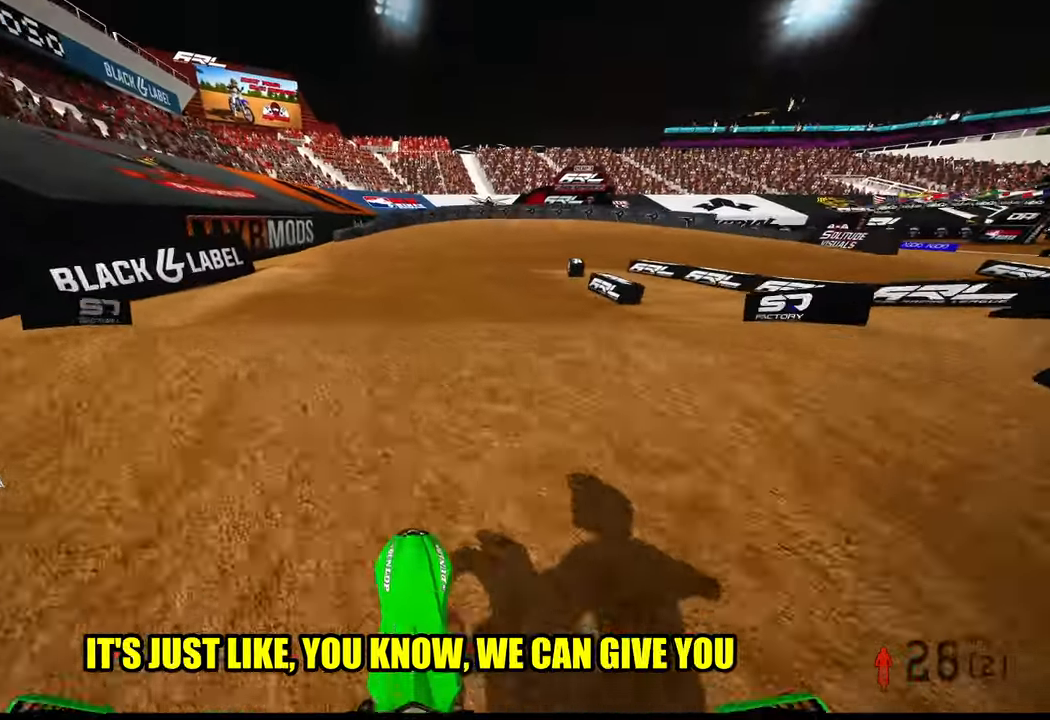
{"buttons": [], "left_stick": "up-right", "right_stick": "up", "events": [[416, "R2", "up"], [416, "left_stick", "right"], [483, "left_stick", "up-right"]]}